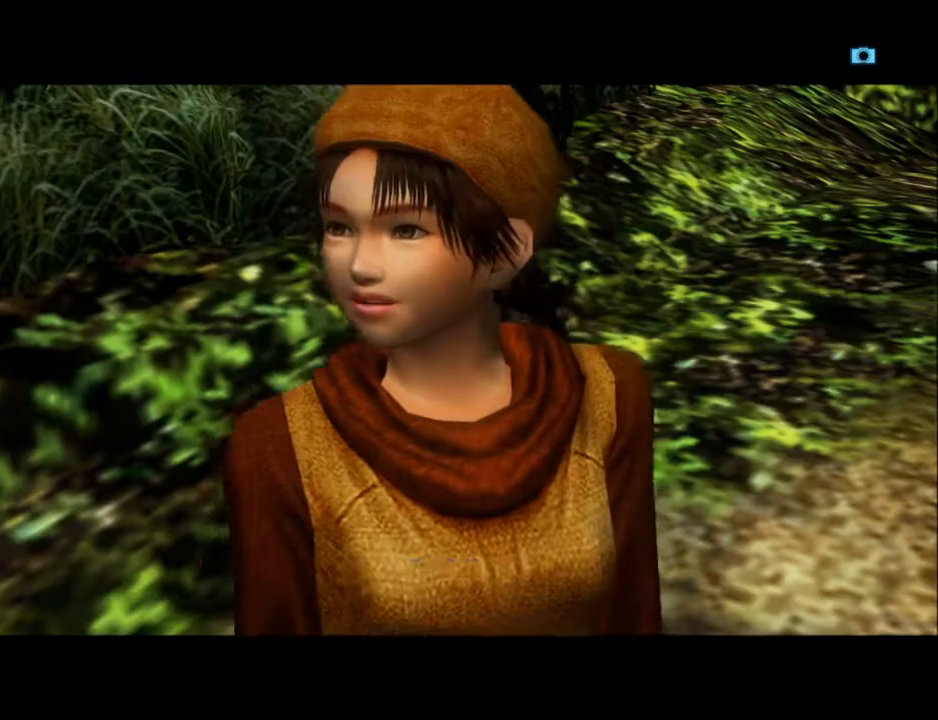
Gameplay with a controller (Xbox layout); each line is a JSON object with the inputs held at the frame after it. "events" lists button and stick changes between this image and that frame as [ms after this image, input, new state], when the widget could be followed in between. Not read: SHARE.
{"buttons": ["B"], "left_stick": "center", "right_stick": "center", "events": [[33, "B", "up"], [133, "B", "down"], [233, "B", "up"], [300, "B", "down"], [400, "B", "up"], [500, "B", "down"]]}
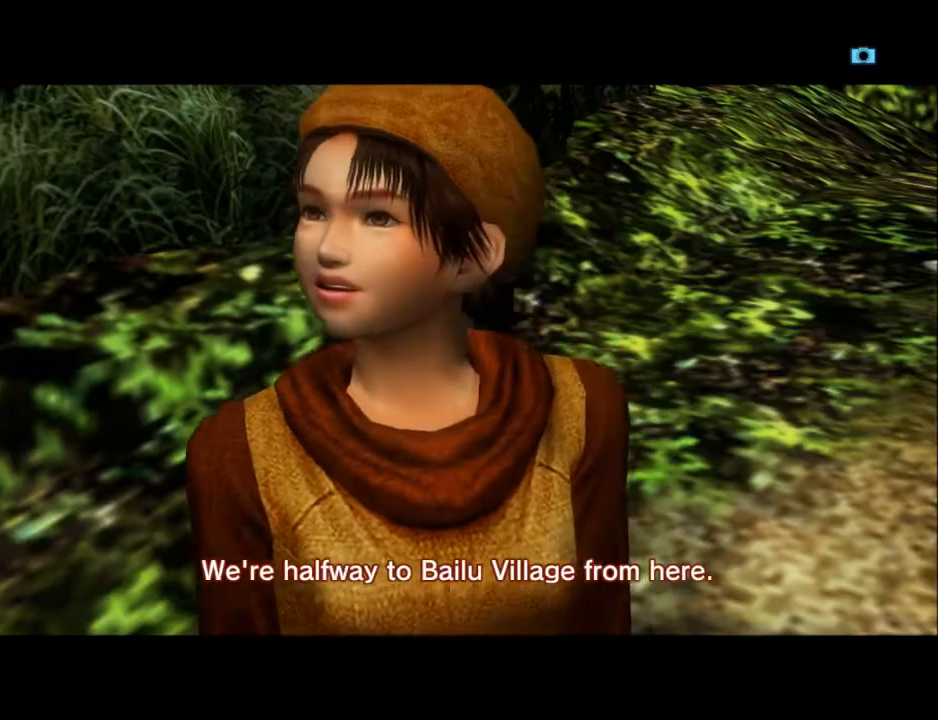
{"buttons": [], "left_stick": "center", "right_stick": "center", "events": [[67, "B", "up"], [167, "B", "down"], [233, "B", "up"], [367, "B", "down"], [433, "B", "up"]]}
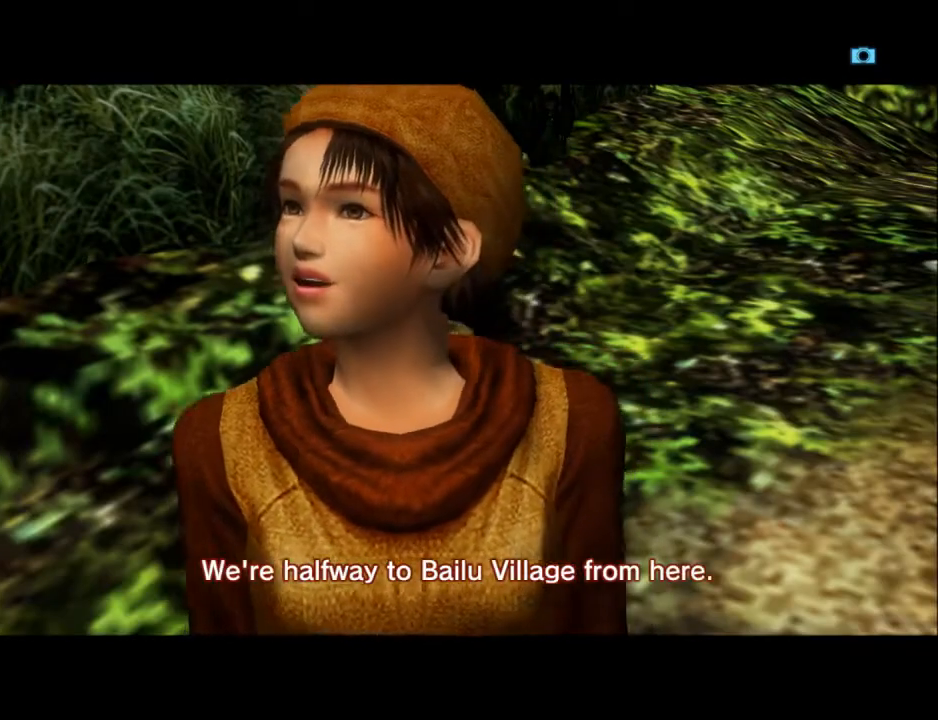
{"buttons": [], "left_stick": "center", "right_stick": "center", "events": [[33, "B", "down"], [100, "B", "up"], [200, "B", "down"], [300, "B", "up"], [367, "B", "down"], [467, "B", "up"]]}
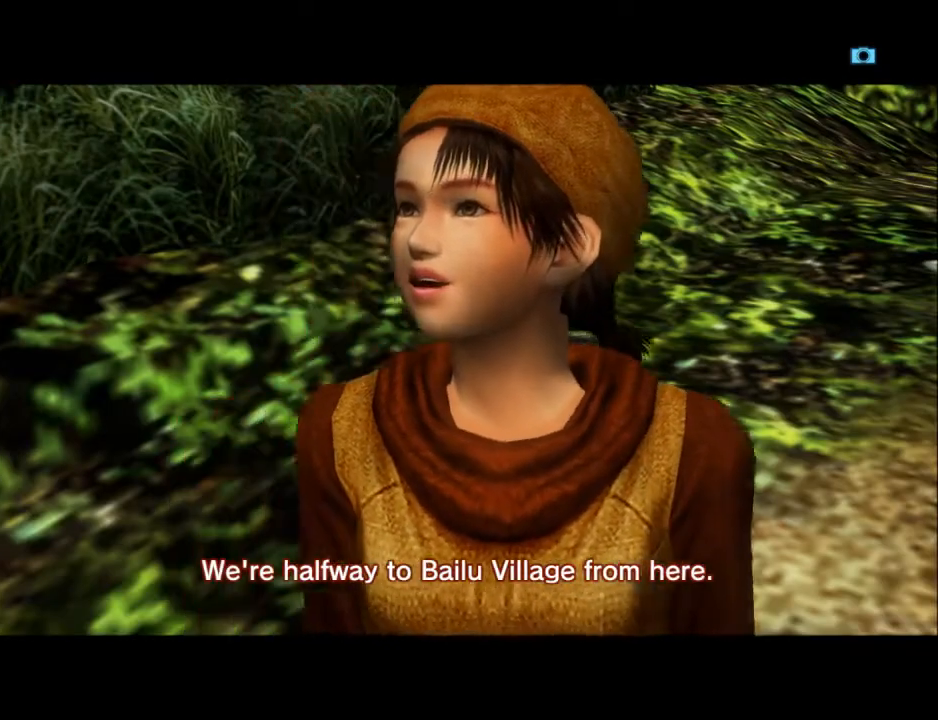
{"buttons": [], "left_stick": "center", "right_stick": "center", "events": [[67, "B", "down"], [133, "B", "up"], [233, "B", "down"], [333, "B", "up"], [367, "B", "down"], [467, "B", "up"]]}
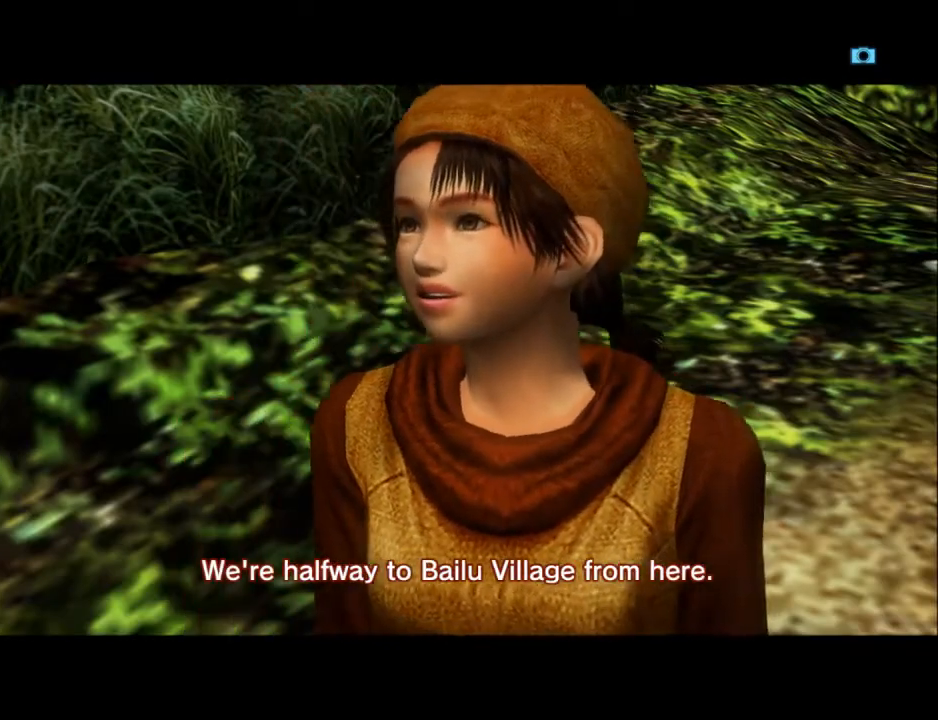
{"buttons": [], "left_stick": "center", "right_stick": "center", "events": [[33, "B", "down"], [167, "B", "up"], [233, "B", "down"], [300, "B", "up"], [400, "B", "down"], [467, "B", "up"]]}
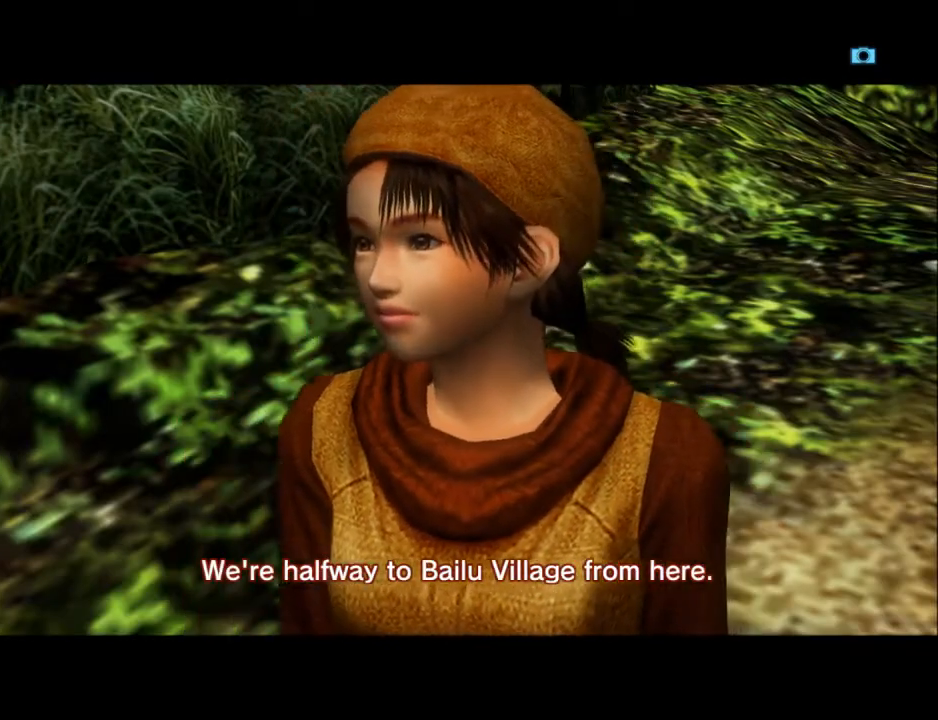
{"buttons": [], "left_stick": "center", "right_stick": "center", "events": [[67, "B", "down"], [167, "B", "up"], [267, "B", "down"], [333, "B", "up"], [433, "B", "down"], [500, "B", "up"]]}
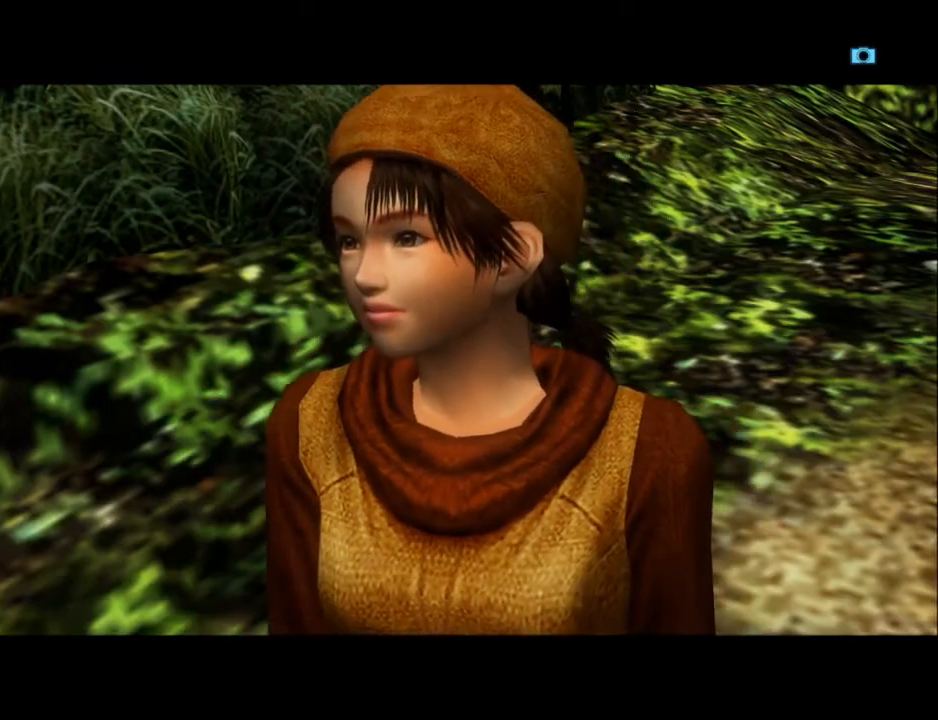
{"buttons": ["B"], "left_stick": "center", "right_stick": "center", "events": [[133, "B", "down"], [200, "B", "up"], [267, "B", "down"], [367, "B", "up"], [467, "B", "down"]]}
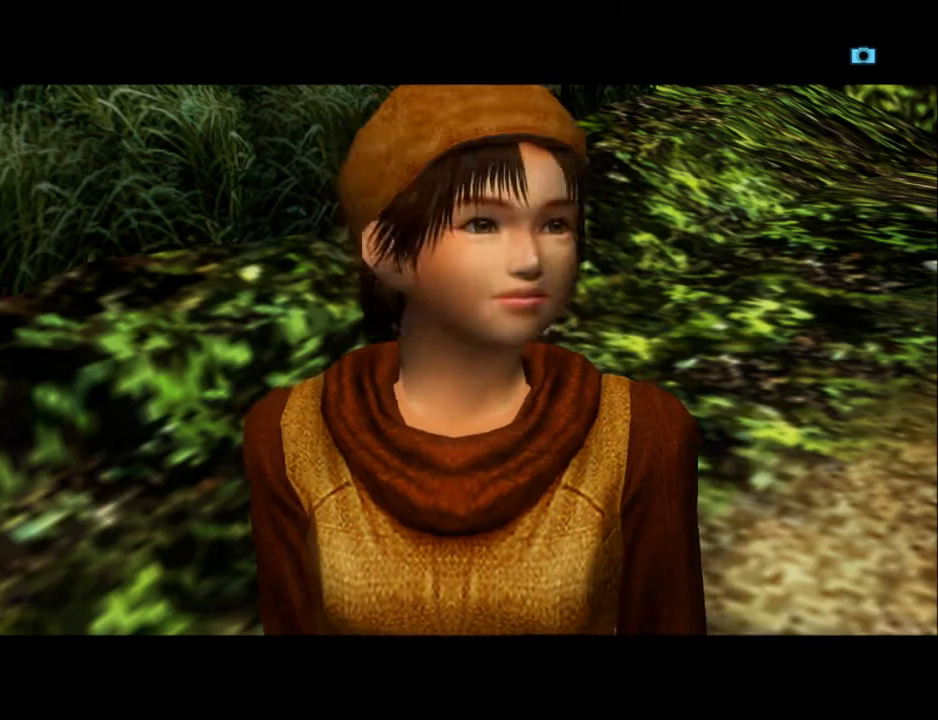
{"buttons": [], "left_stick": "center", "right_stick": "center", "events": [[67, "B", "up"], [167, "B", "down"], [233, "B", "up"], [333, "B", "down"], [433, "B", "up"]]}
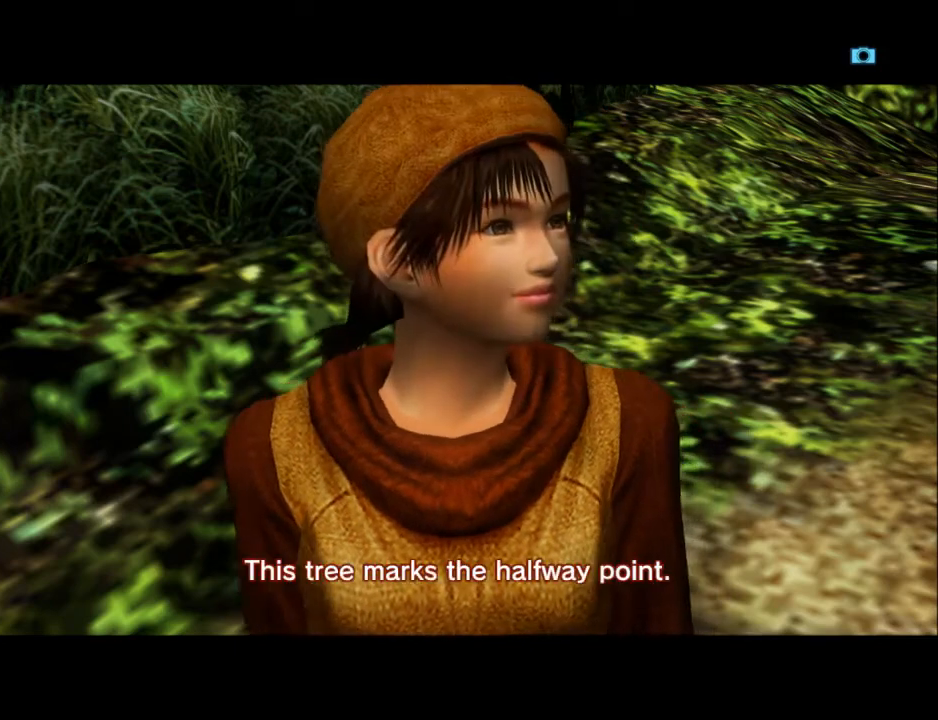
{"buttons": [], "left_stick": "center", "right_stick": "center", "events": [[33, "B", "down"], [133, "B", "up"], [200, "B", "down"], [300, "B", "up"], [400, "B", "down"], [500, "B", "up"]]}
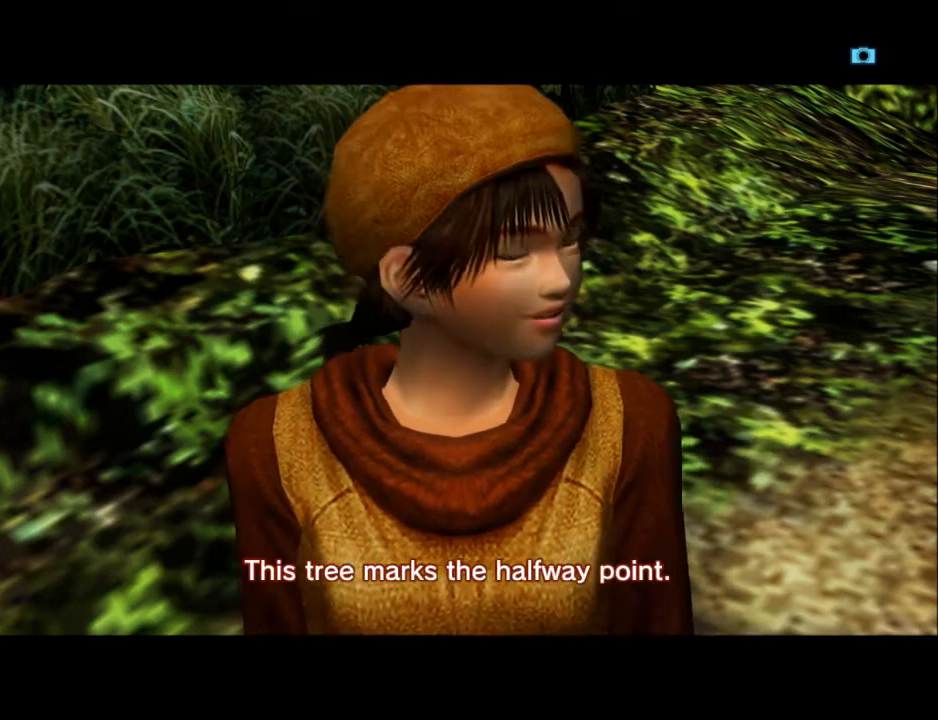
{"buttons": ["B"], "left_stick": "center", "right_stick": "center", "events": [[100, "B", "down"], [167, "B", "up"], [267, "B", "down"], [367, "B", "up"], [467, "B", "down"]]}
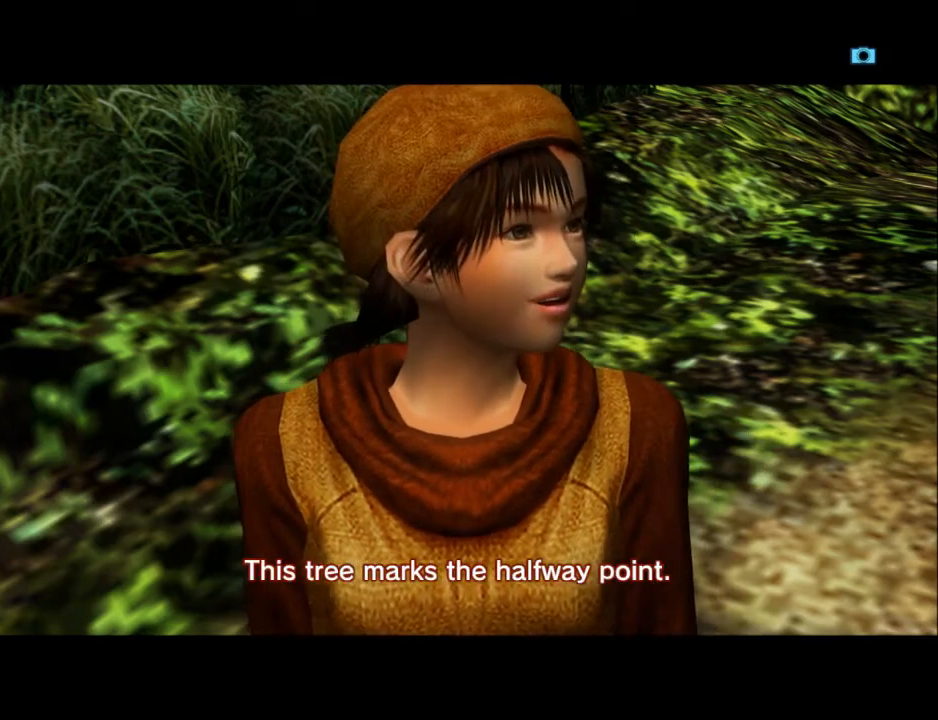
{"buttons": ["B"], "left_stick": "center", "right_stick": "center", "events": [[33, "B", "up"], [133, "B", "down"], [200, "B", "up"], [300, "B", "down"], [367, "B", "up"], [467, "B", "down"]]}
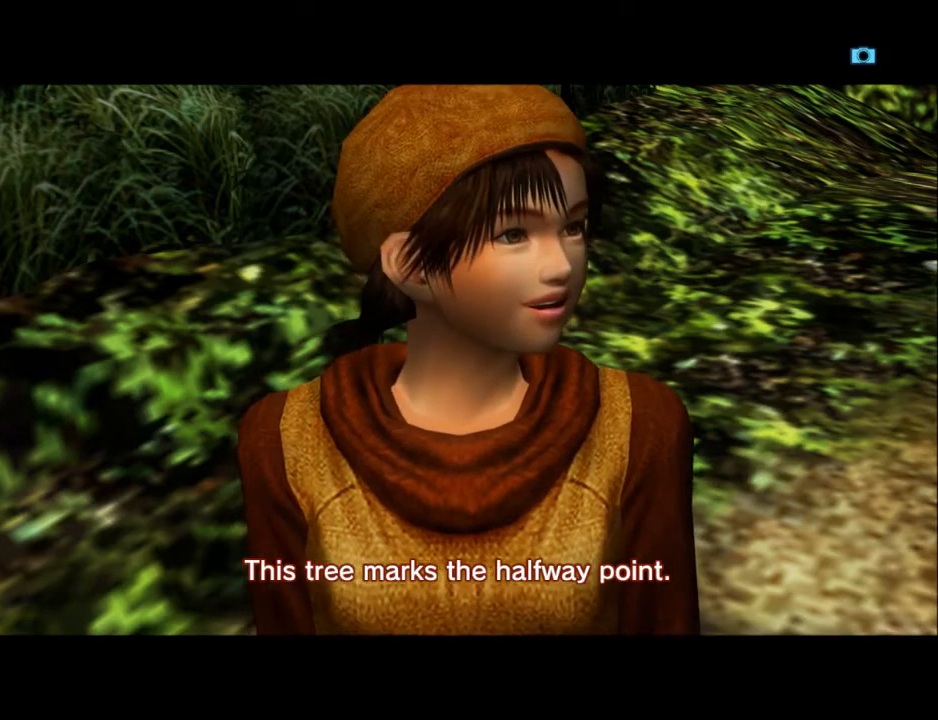
{"buttons": [], "left_stick": "center", "right_stick": "center", "events": [[33, "B", "up"], [133, "B", "down"], [200, "B", "up"], [333, "B", "down"], [400, "B", "up"]]}
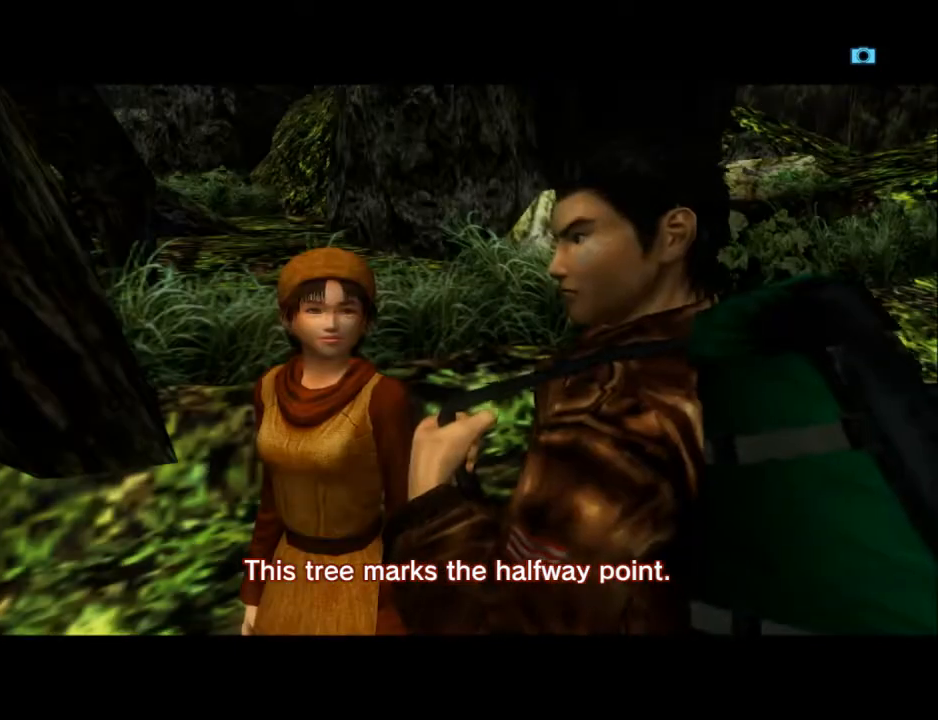
{"buttons": [], "left_stick": "center", "right_stick": "center", "events": [[33, "B", "down"], [100, "B", "up"], [200, "B", "down"], [300, "B", "up"], [400, "B", "down"], [500, "B", "up"]]}
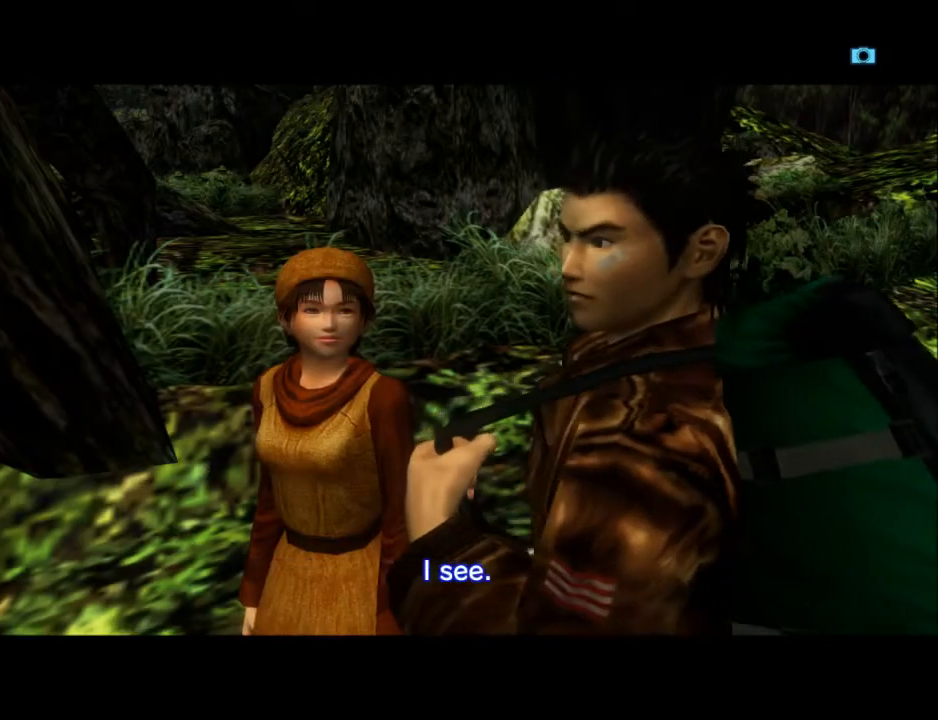
{"buttons": ["B"], "left_stick": "center", "right_stick": "center", "events": [[100, "B", "down"], [200, "B", "up"], [267, "B", "down"], [367, "B", "up"], [467, "B", "down"]]}
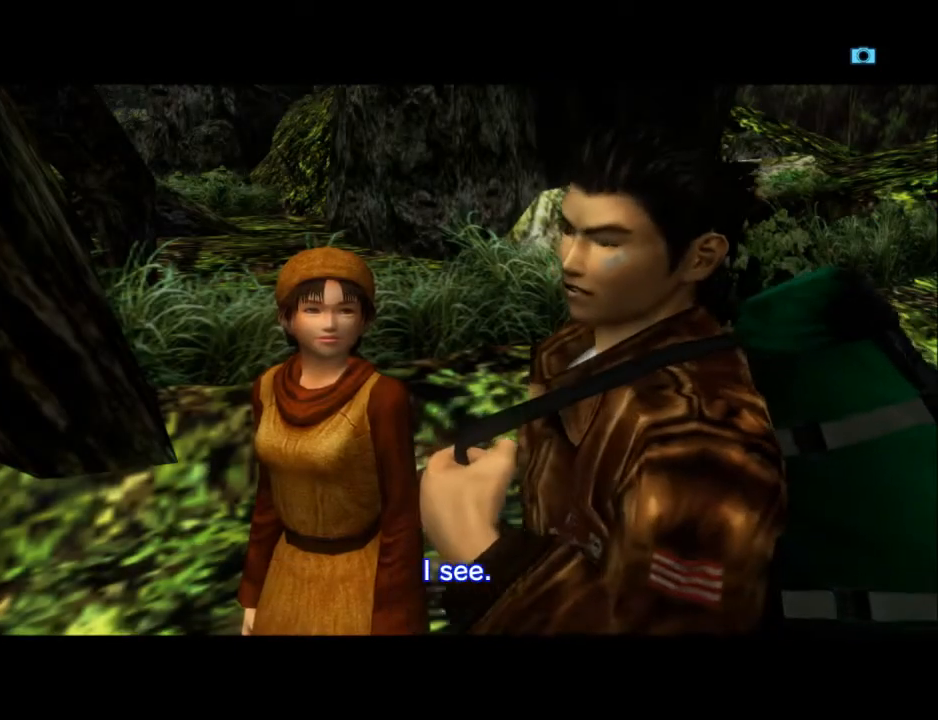
{"buttons": ["B"], "left_stick": "center", "right_stick": "center", "events": [[67, "B", "up"], [133, "B", "down"], [233, "B", "up"], [333, "B", "down"], [433, "B", "up"], [500, "B", "down"]]}
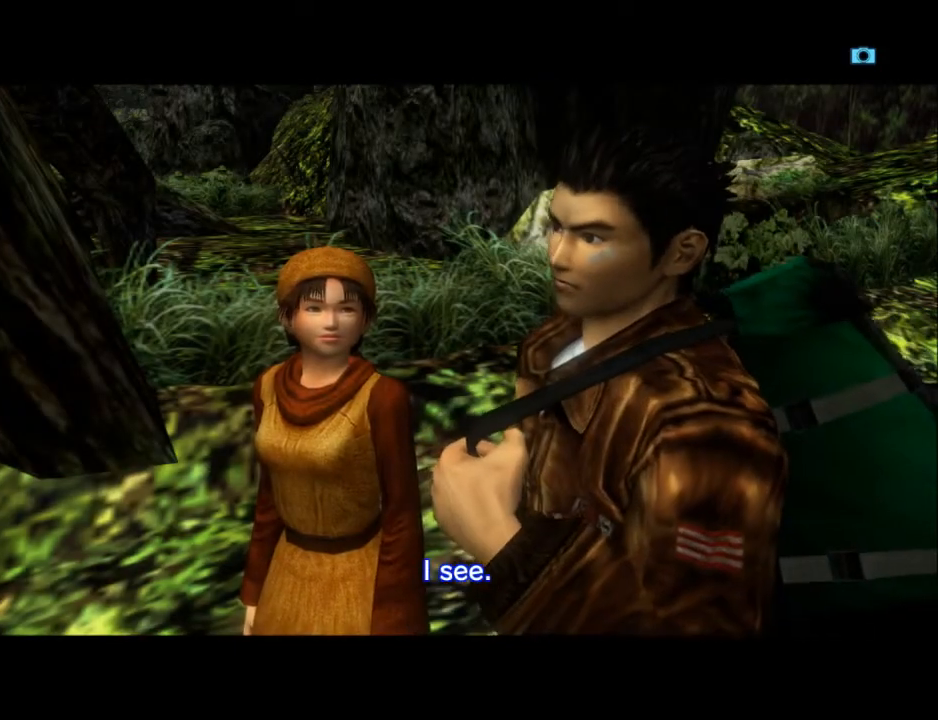
{"buttons": [], "left_stick": "center", "right_stick": "center", "events": [[133, "B", "up"], [200, "B", "down"], [333, "B", "up"], [400, "B", "down"], [500, "B", "up"]]}
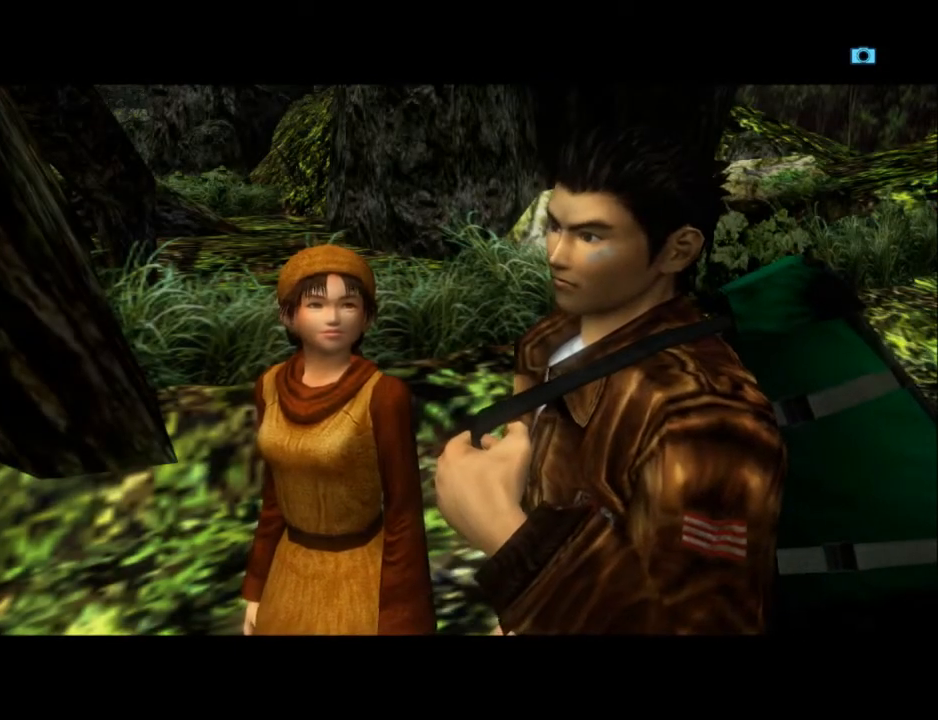
{"buttons": ["B"], "left_stick": "center", "right_stick": "center", "events": [[100, "B", "down"], [233, "B", "up"], [300, "B", "down"], [400, "B", "up"], [467, "B", "down"]]}
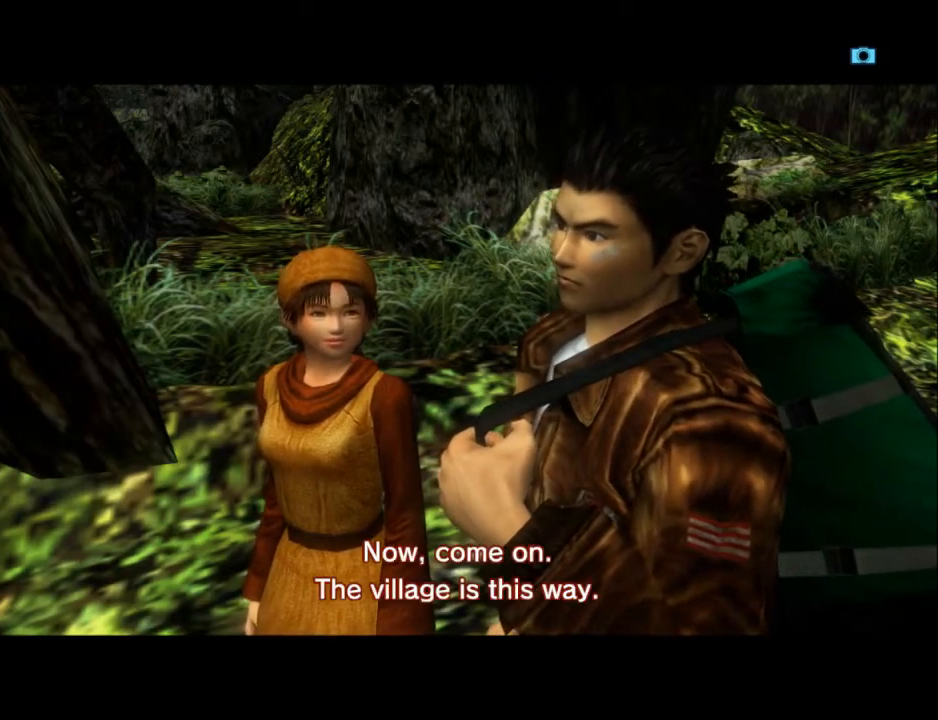
{"buttons": [], "left_stick": "center", "right_stick": "center", "events": [[67, "B", "up"], [167, "B", "down"], [267, "B", "up"], [333, "B", "down"], [433, "B", "up"]]}
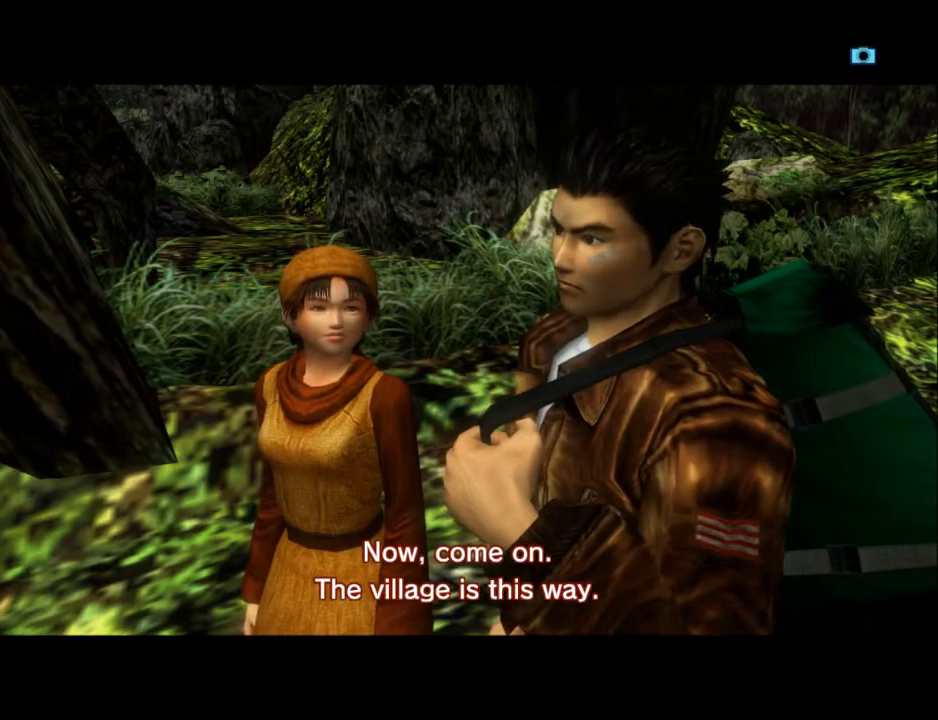
{"buttons": ["B"], "left_stick": "center", "right_stick": "center", "events": [[33, "B", "down"], [167, "B", "up"], [233, "B", "down"], [367, "B", "up"], [433, "B", "down"]]}
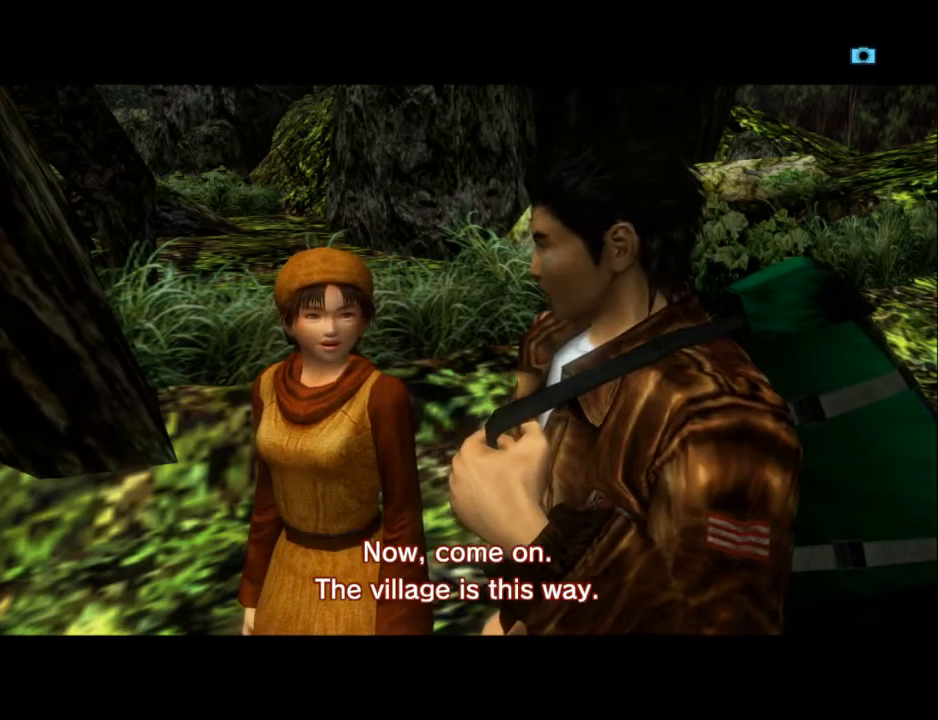
{"buttons": ["B"], "left_stick": "center", "right_stick": "center", "events": [[67, "B", "up"], [133, "B", "down"], [233, "B", "up"], [333, "B", "down"], [433, "B", "up"], [500, "B", "down"]]}
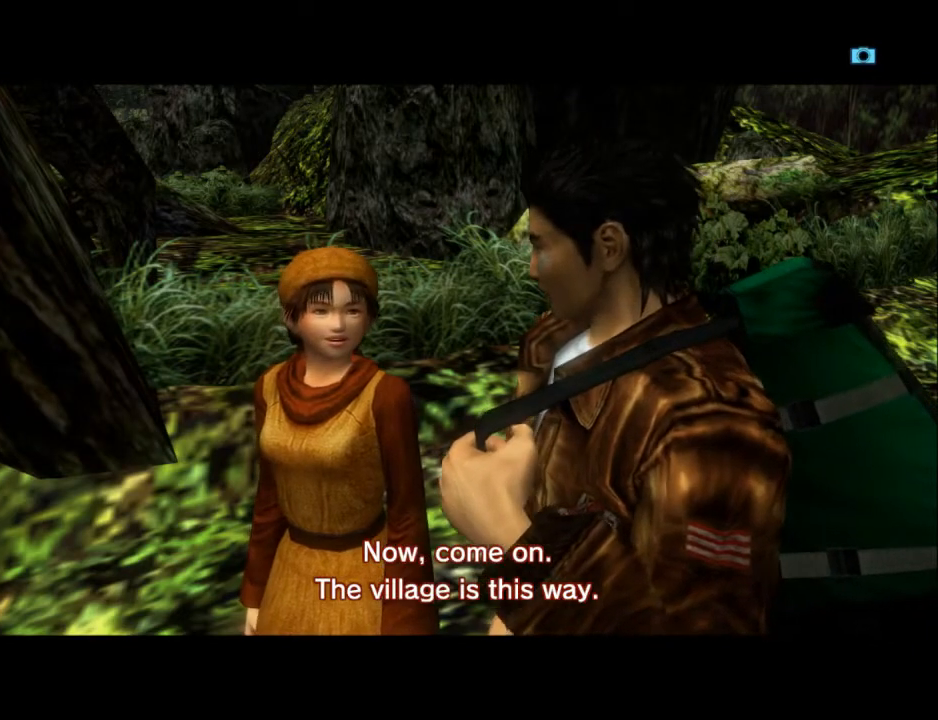
{"buttons": [], "left_stick": "center", "right_stick": "center", "events": [[100, "B", "up"], [167, "B", "down"], [267, "B", "up"], [333, "B", "down"], [400, "B", "up"]]}
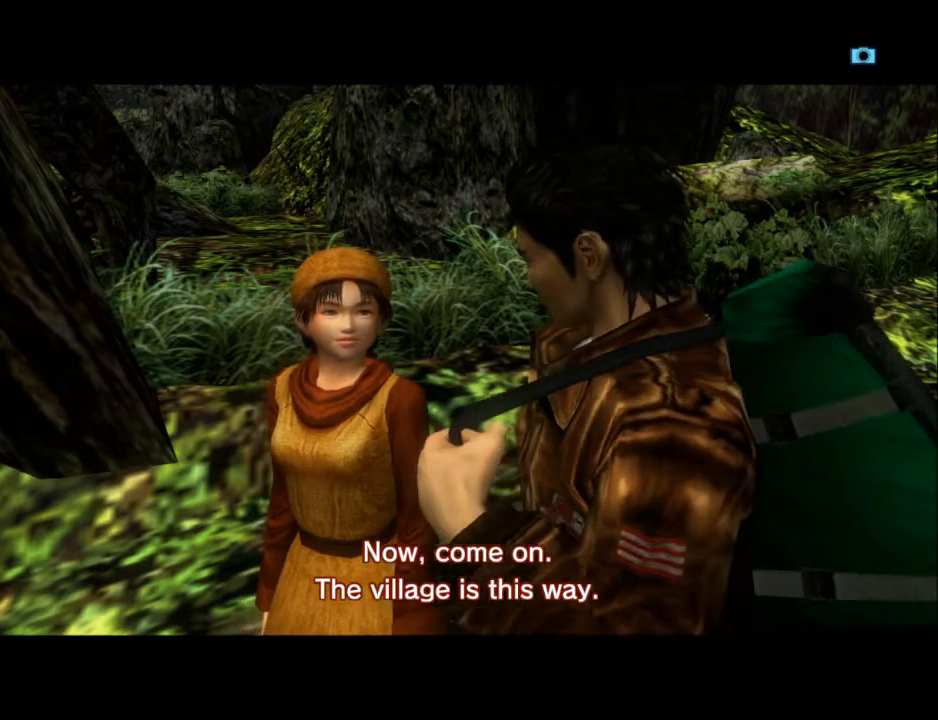
{"buttons": [], "left_stick": "center", "right_stick": "center", "events": [[33, "B", "down"], [67, "B", "up"], [167, "B", "down"], [267, "B", "up"], [367, "B", "down"], [467, "B", "up"]]}
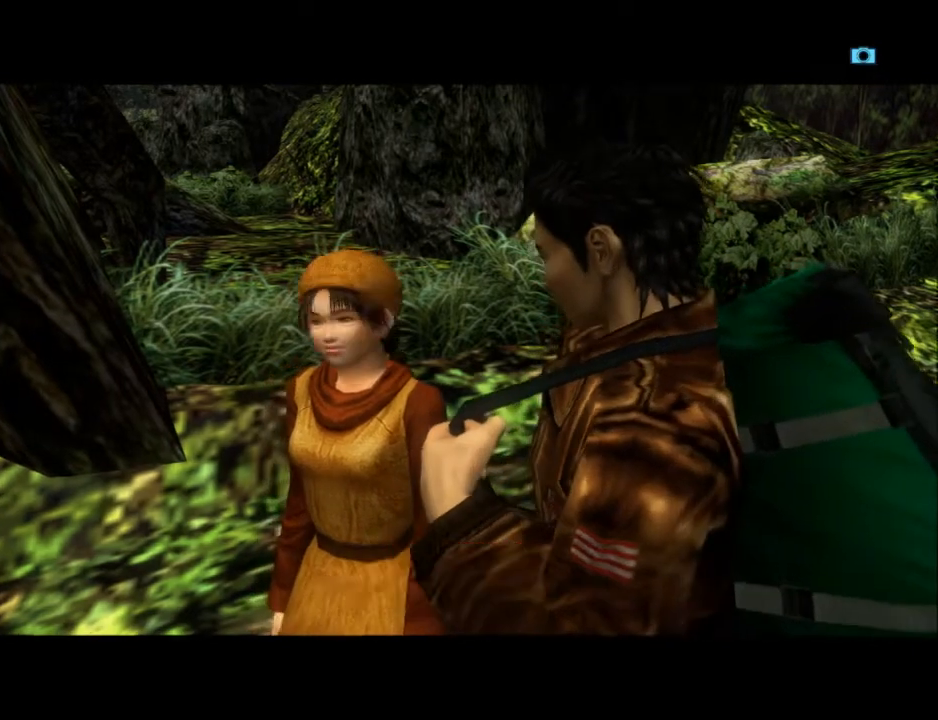
{"buttons": ["L2"], "left_stick": "center", "right_stick": "center", "events": [[33, "B", "down"], [67, "L2", "down"], [133, "B", "up"], [233, "B", "down"], [300, "B", "up"], [400, "B", "down"], [500, "B", "up"]]}
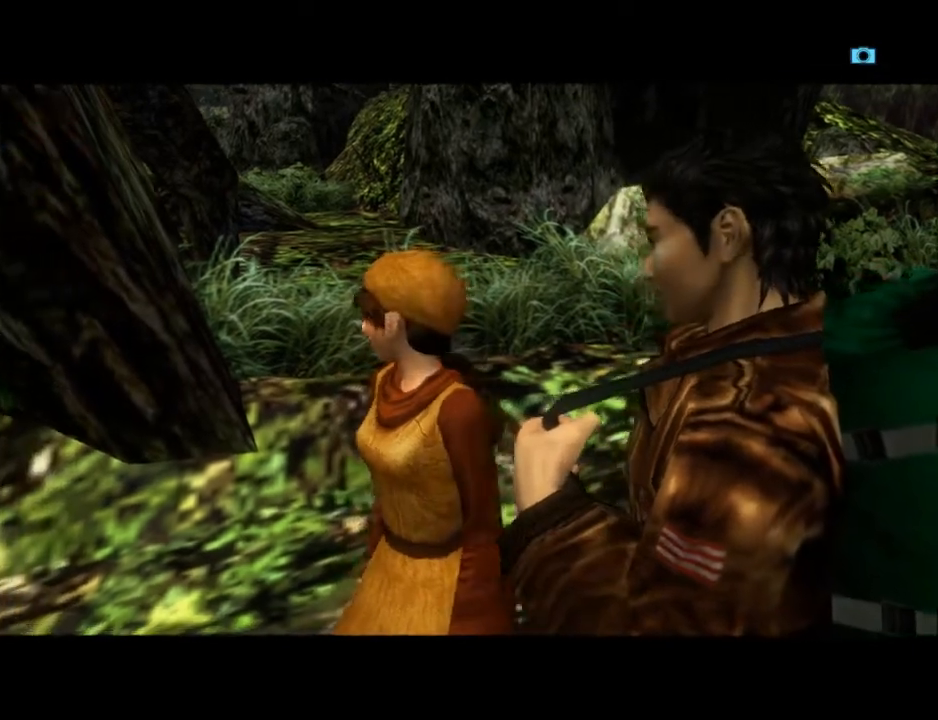
{"buttons": ["L2"], "left_stick": "center", "right_stick": "center", "events": [[67, "B", "down"], [167, "B", "up"], [200, "B", "down"], [300, "B", "up"], [400, "B", "down"], [467, "B", "up"]]}
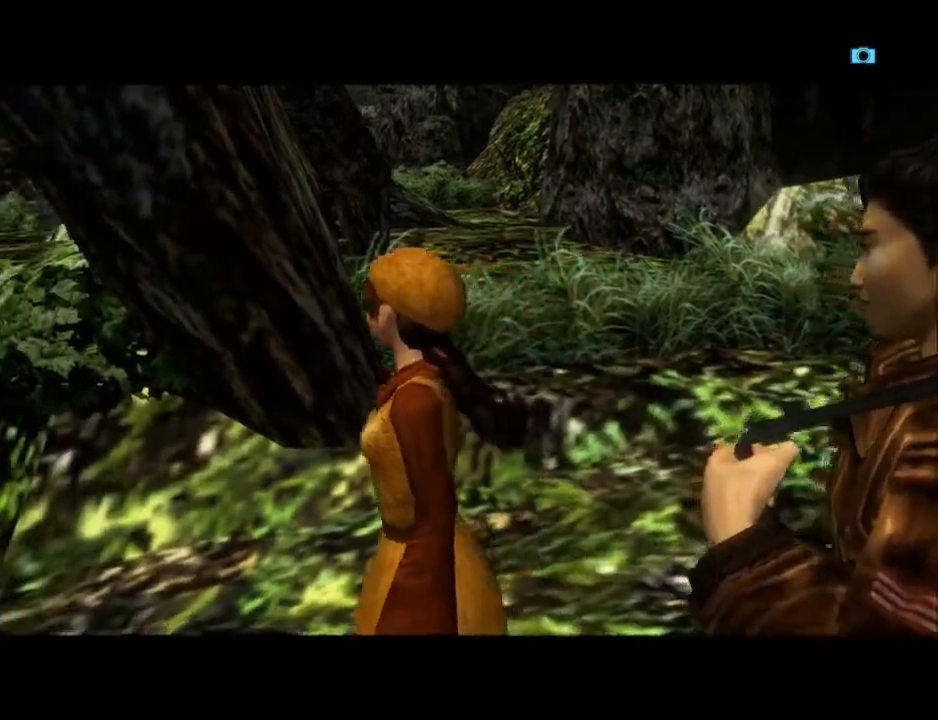
{"buttons": ["L2"], "left_stick": "center", "right_stick": "center", "events": [[33, "B", "down"], [167, "B", "up"], [233, "B", "down"], [333, "B", "up"]]}
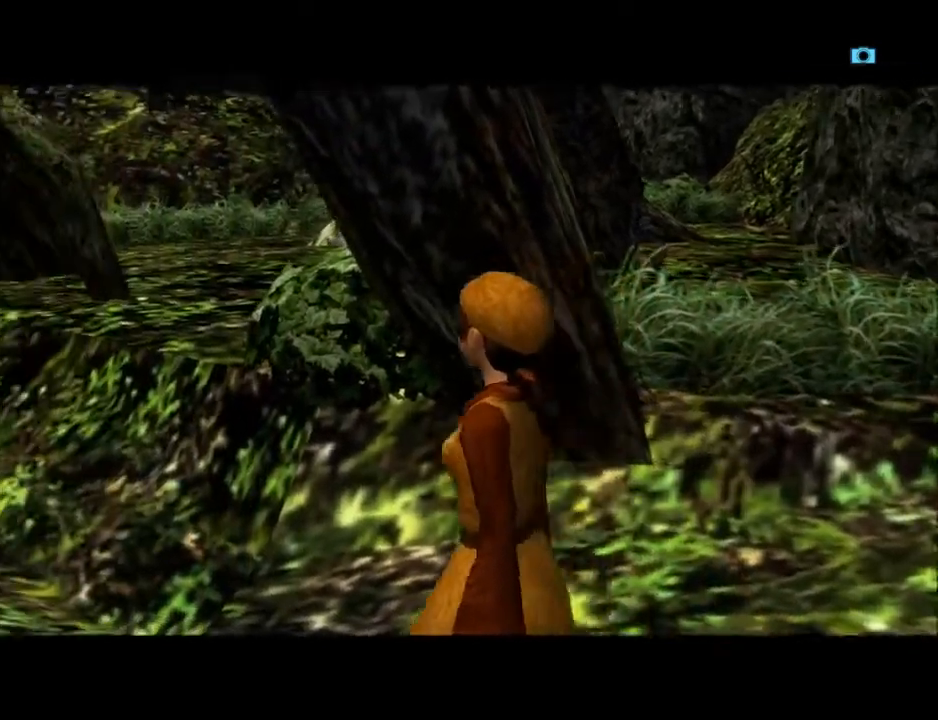
{"buttons": ["L2"], "left_stick": "center", "right_stick": "center", "events": []}
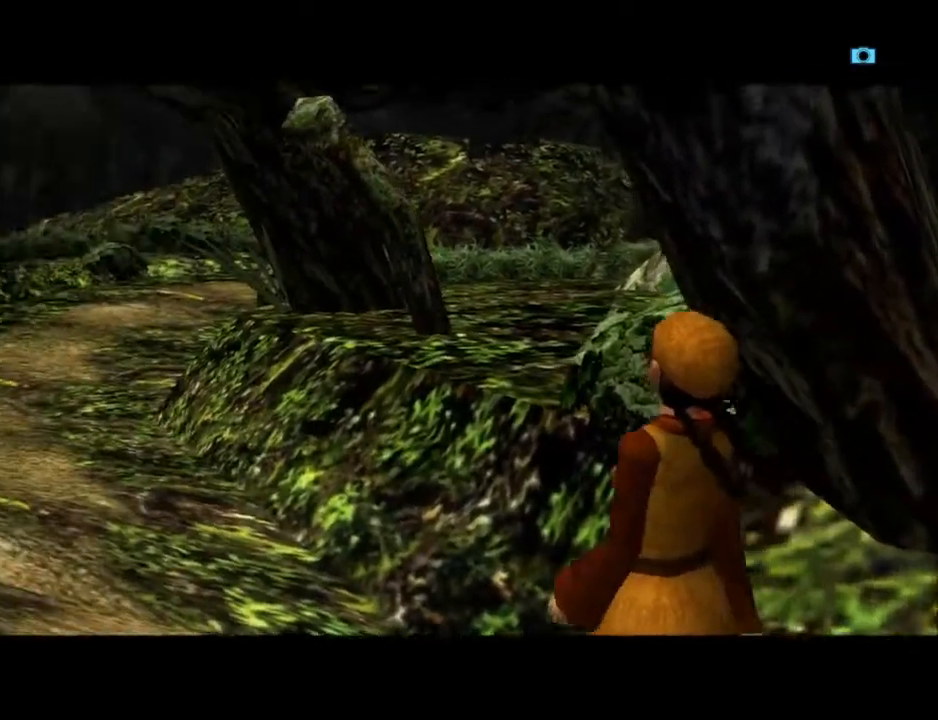
{"buttons": ["L2"], "left_stick": "center", "right_stick": "center", "events": []}
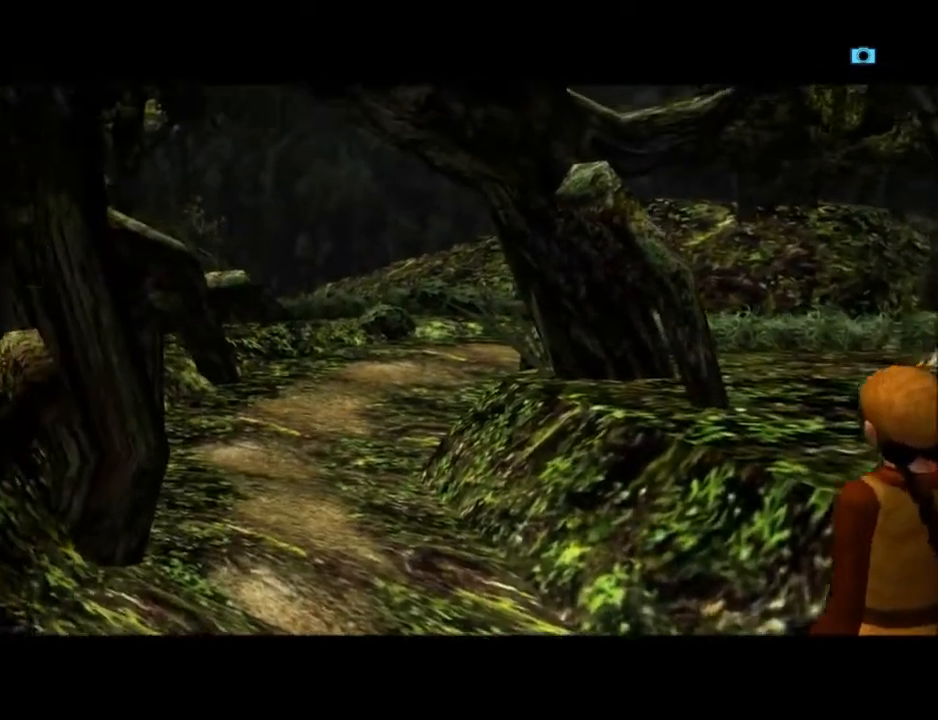
{"buttons": ["L2"], "left_stick": "center", "right_stick": "center", "events": []}
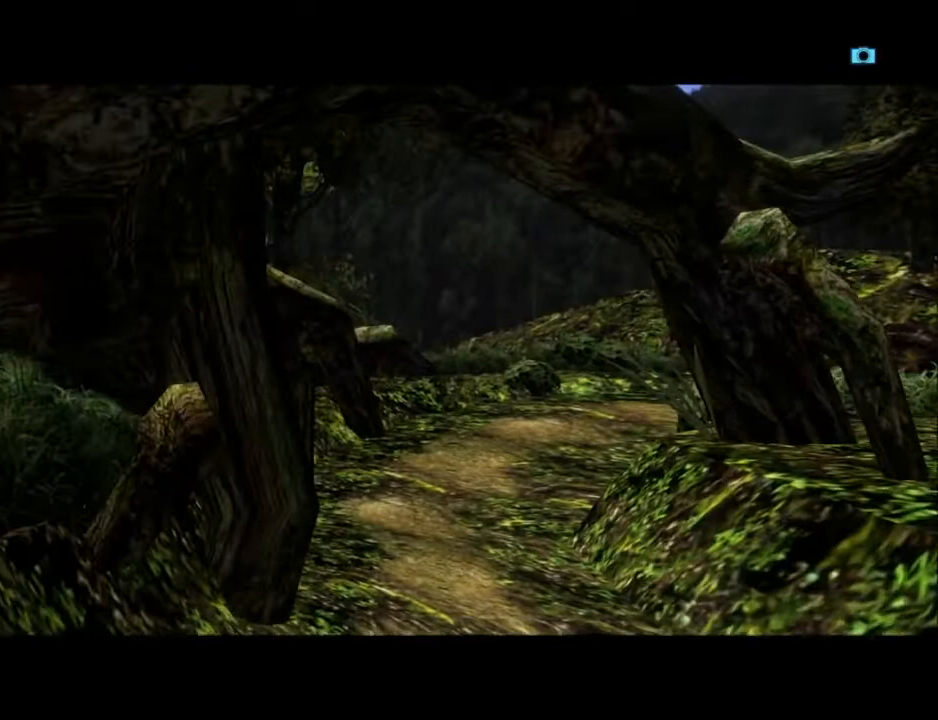
{"buttons": ["L2"], "left_stick": "center", "right_stick": "center", "events": []}